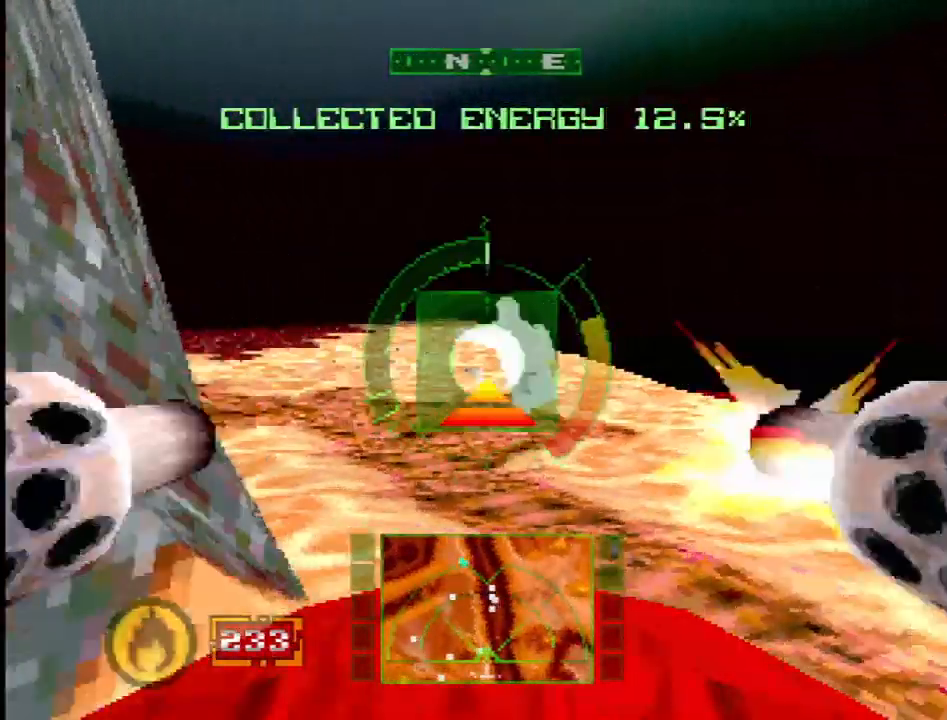
Gameplay with a controller (PlayStation layout); each line is a JSON object with the inputs held at the frame after it. "events" lists button and stick changes between this image and that frame as [ms after this image, input, new state], when the widget could be followed in between. Not read: L3 R3.
{"buttons": ["R2"], "events": [[117, "DPAD_LEFT", "down"], [383, "DPAD_LEFT", "up"], [433, "R2", "down"], [450, "L1", "up"]]}
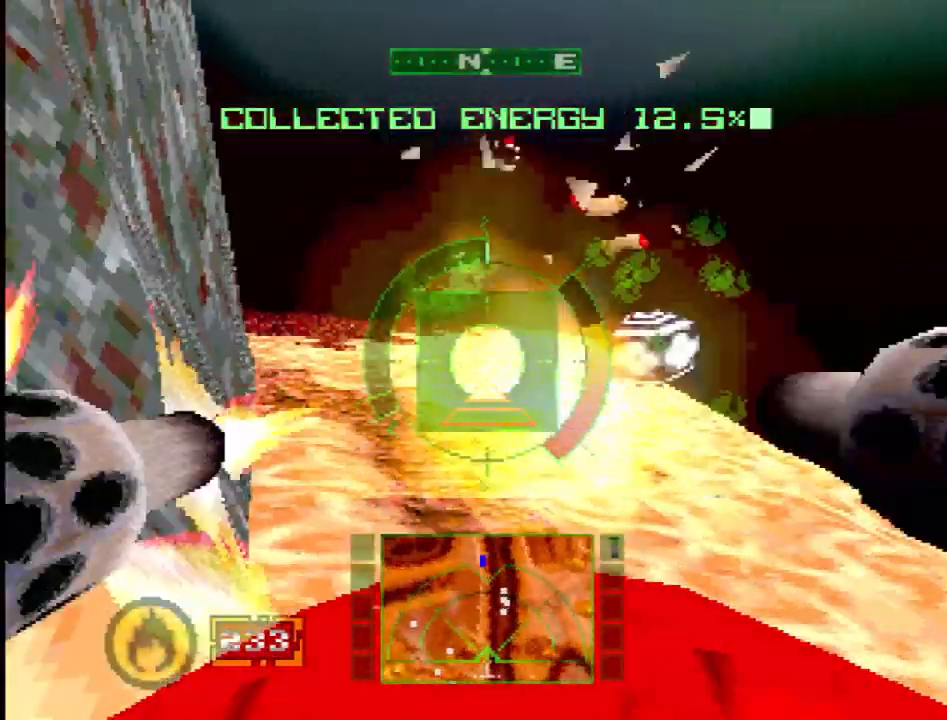
{"buttons": ["SQUARE"], "events": [[33, "SQUARE", "down"], [83, "R2", "up"]]}
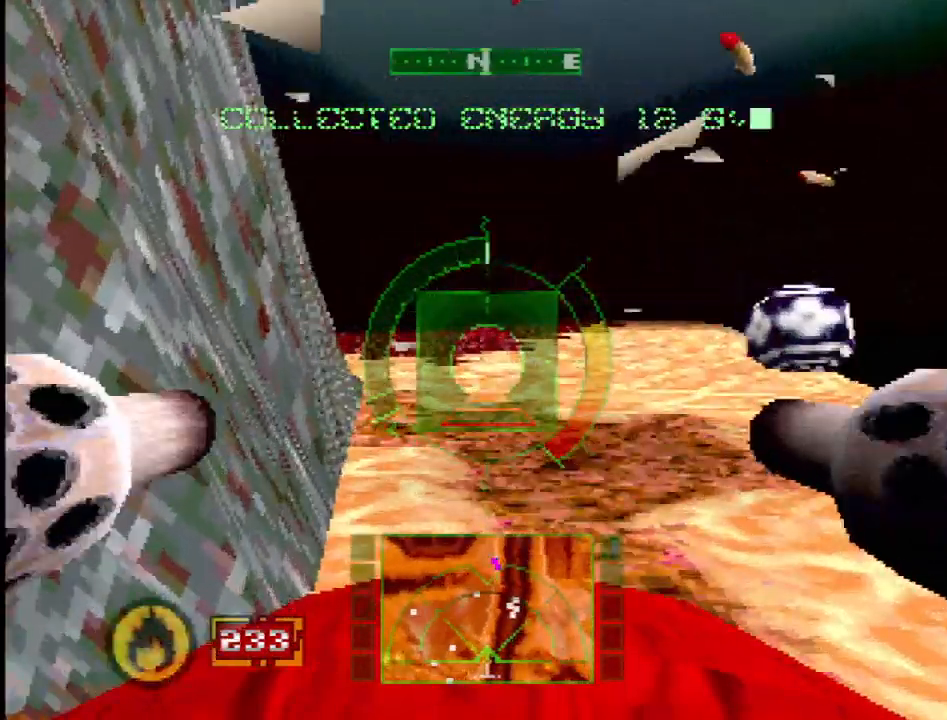
{"buttons": [], "events": [[17, "DPAD_RIGHT", "down"], [33, "R2", "down"], [100, "DPAD_RIGHT", "up"], [100, "SQUARE", "up"], [367, "R2", "up"]]}
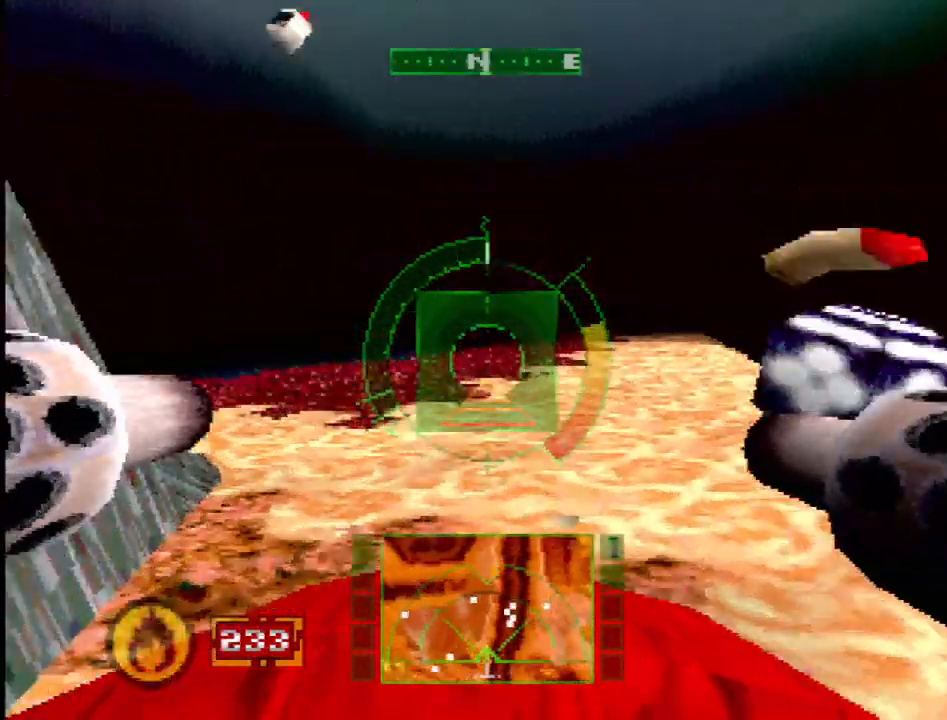
{"buttons": ["R2"], "events": [[17, "R2", "down"], [50, "SQUARE", "down"], [67, "R2", "up"], [133, "DPAD_LEFT", "down"], [250, "DPAD_LEFT", "up"], [433, "R2", "down"], [467, "SQUARE", "up"]]}
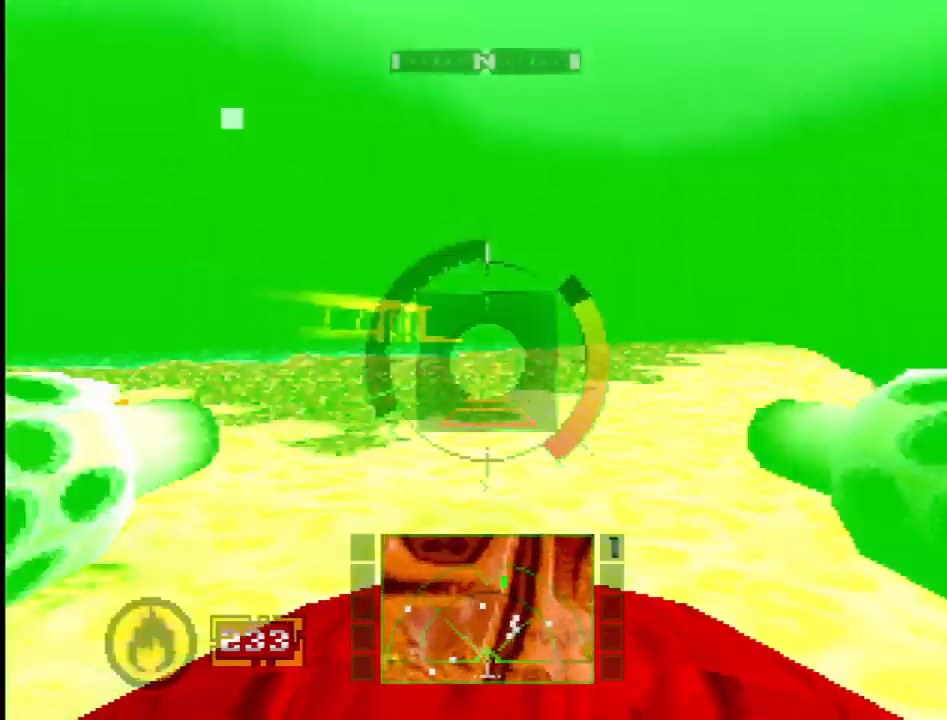
{"buttons": [], "events": [[200, "DPAD_LEFT", "down"], [433, "DPAD_LEFT", "up"], [433, "R2", "up"]]}
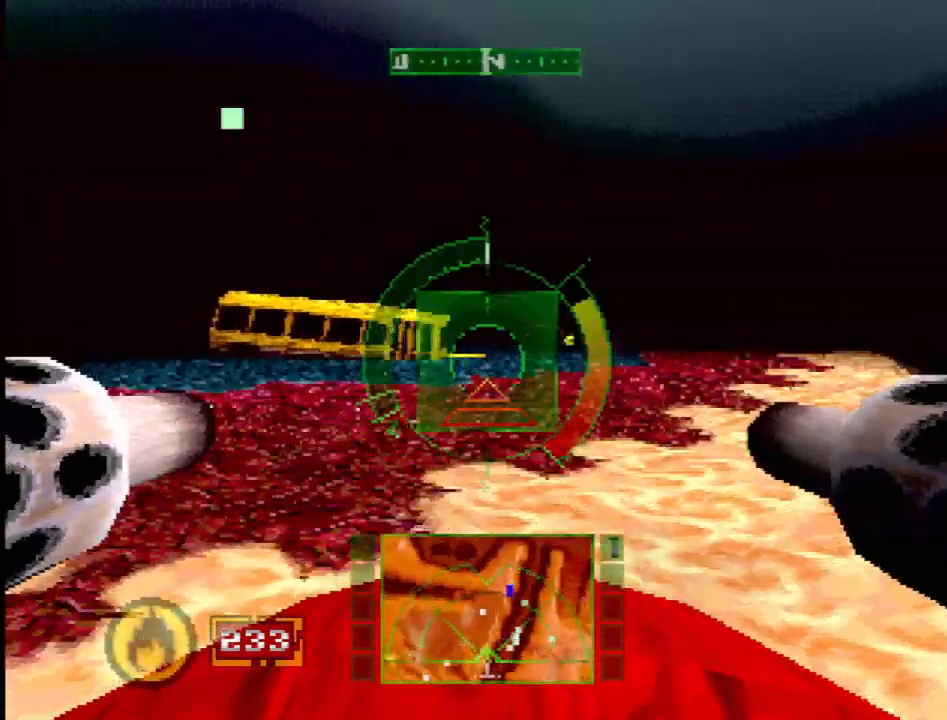
{"buttons": ["L1"], "events": [[67, "R2", "down"], [350, "DPAD_LEFT", "down"], [350, "R2", "up"], [417, "L1", "down"], [450, "DPAD_LEFT", "up"]]}
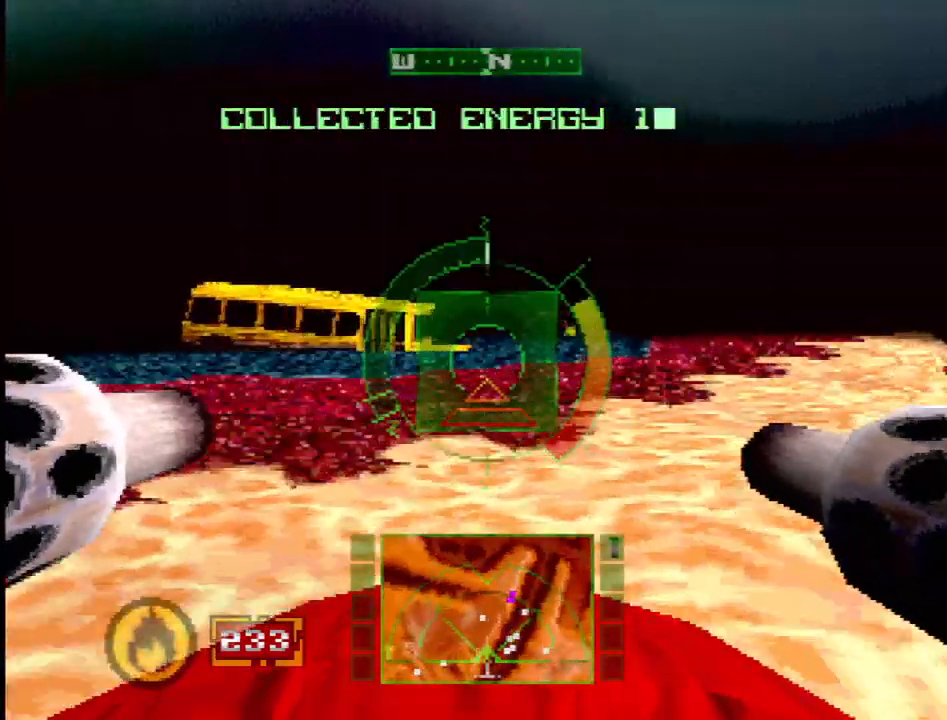
{"buttons": ["SQUARE", "L1"], "events": [[133, "SQUARE", "down"]]}
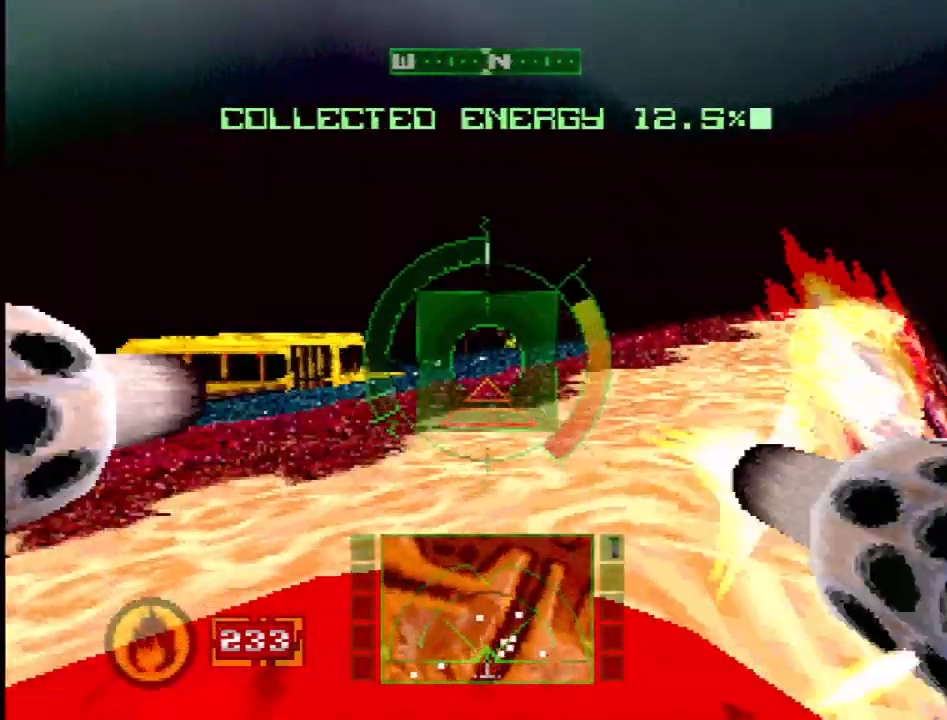
{"buttons": ["SQUARE", "L1", "L2"], "events": [[383, "L2", "down"]]}
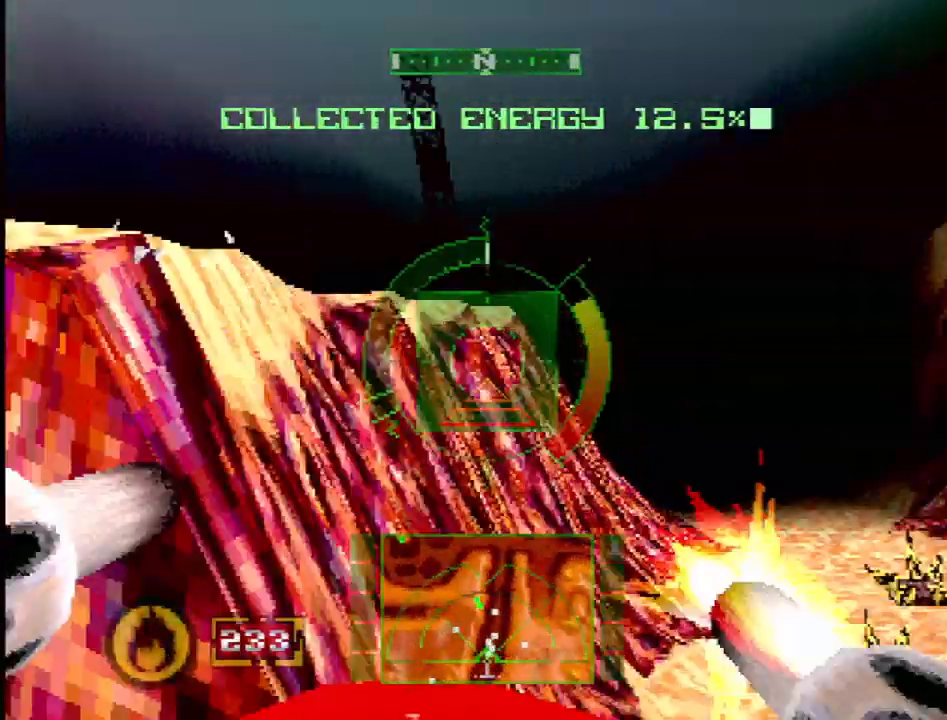
{"buttons": [], "events": [[67, "L1", "up"], [133, "L1", "down"], [200, "L1", "up"], [217, "SQUARE", "up"], [250, "L2", "up"]]}
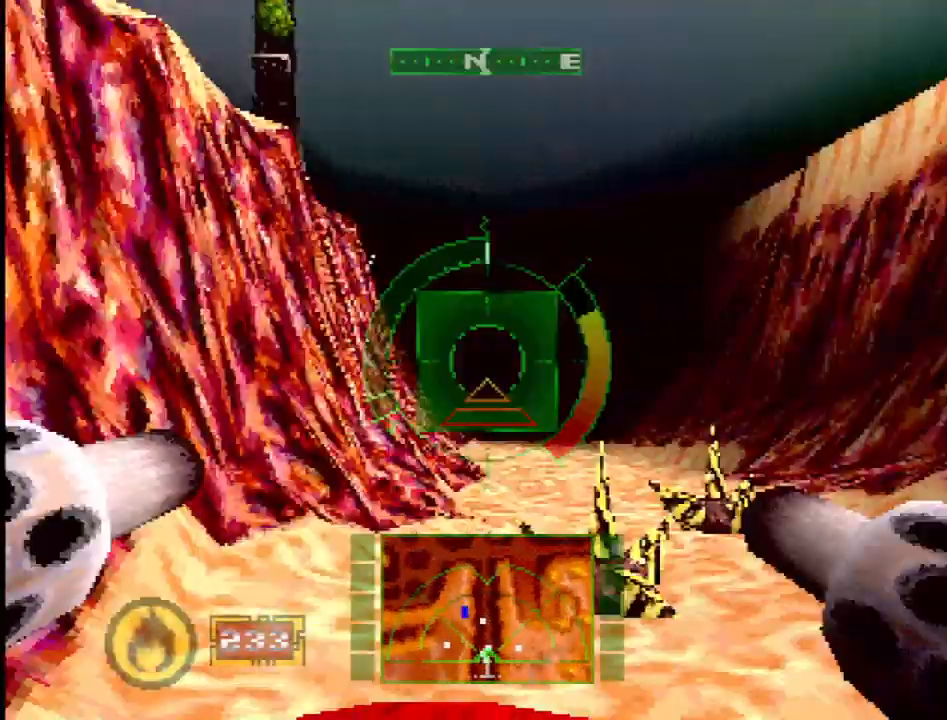
{"buttons": ["R2", "DPAD_DOWN"], "events": [[33, "SQUARE", "down"], [150, "SQUARE", "up"], [167, "L1", "down"], [183, "R2", "down"], [200, "L1", "up"], [500, "DPAD_DOWN", "down"]]}
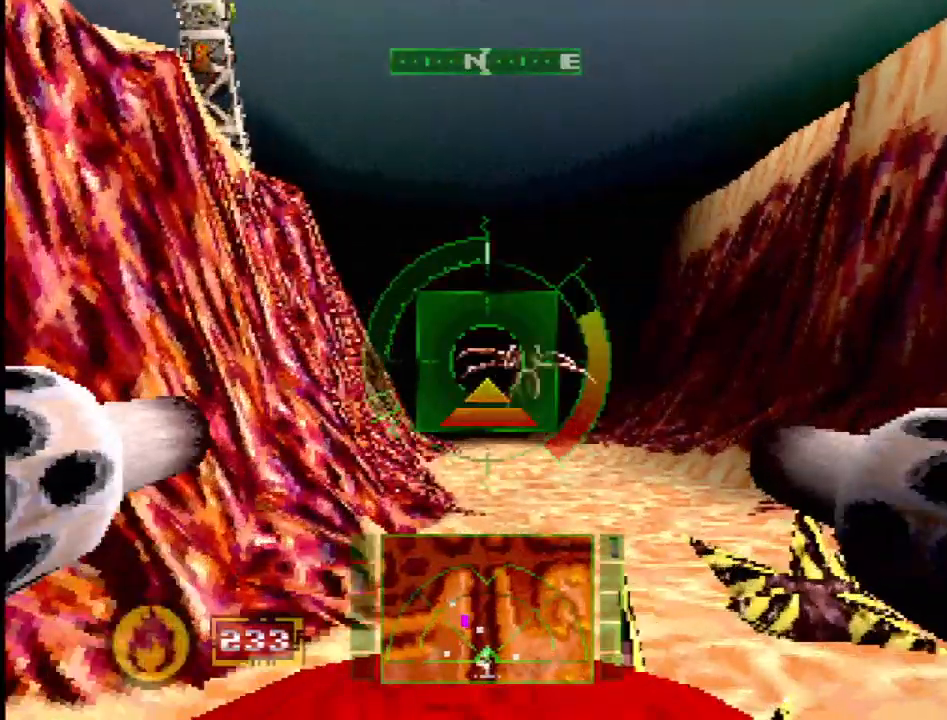
{"buttons": ["L1"], "events": [[200, "DPAD_DOWN", "up"], [383, "R2", "up"], [417, "L1", "down"]]}
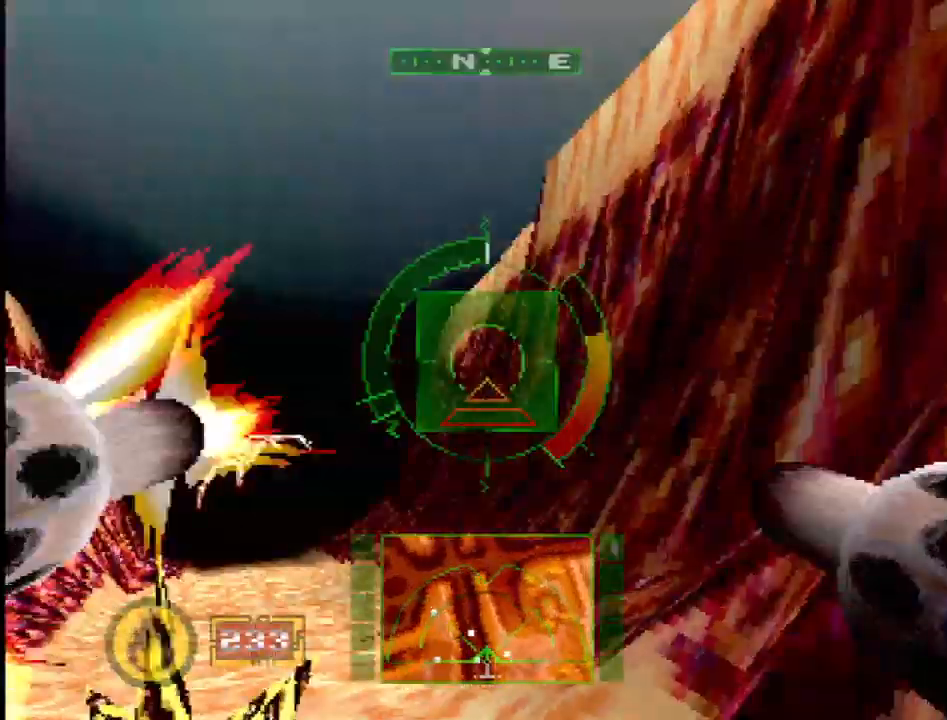
{"buttons": ["L1"], "events": [[33, "DPAD_UP", "down"], [167, "DPAD_LEFT", "down"], [317, "R2", "down"], [333, "DPAD_UP", "up"], [350, "DPAD_LEFT", "up"], [483, "R2", "up"]]}
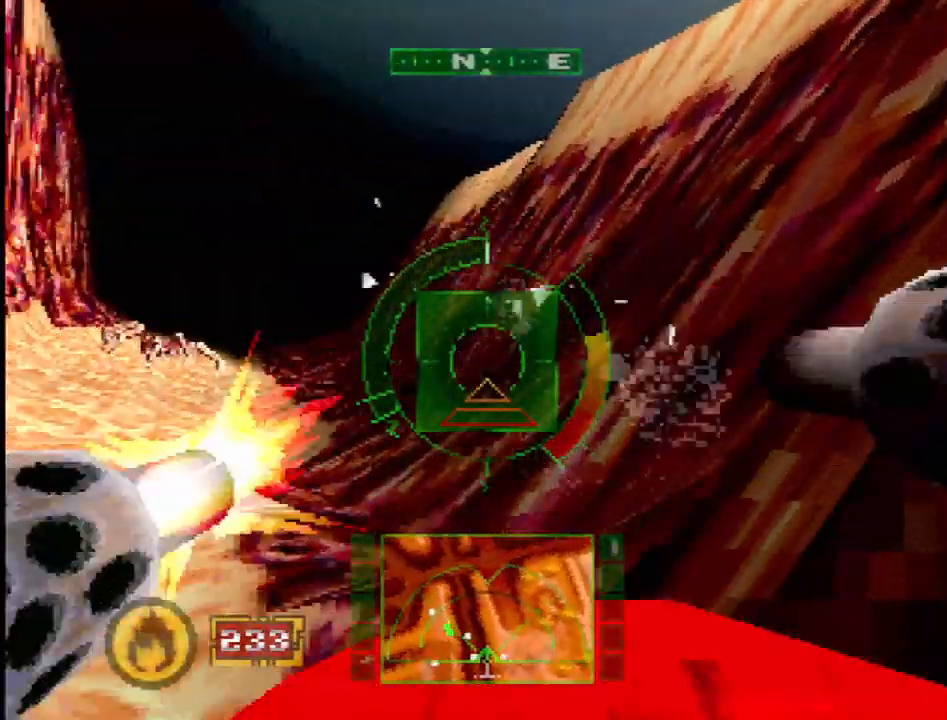
{"buttons": [], "events": [[400, "L1", "up"]]}
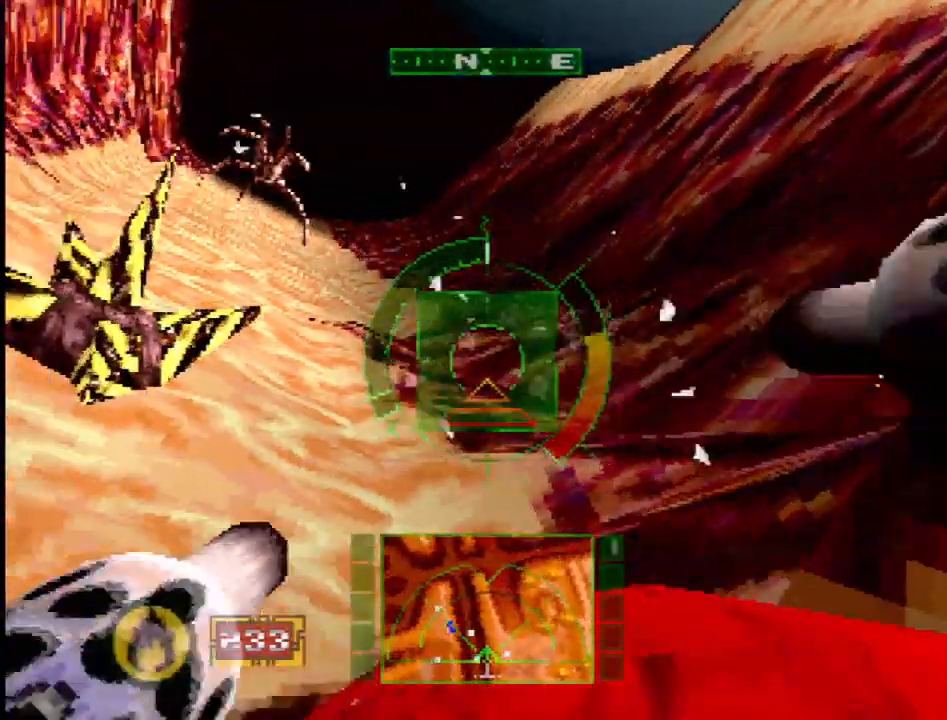
{"buttons": ["CROSS", "DPAD_UP", "DPAD_LEFT"], "events": [[33, "CROSS", "down"], [233, "DPAD_DOWN", "down"], [350, "DPAD_DOWN", "up"], [467, "DPAD_LEFT", "down"], [500, "DPAD_UP", "down"]]}
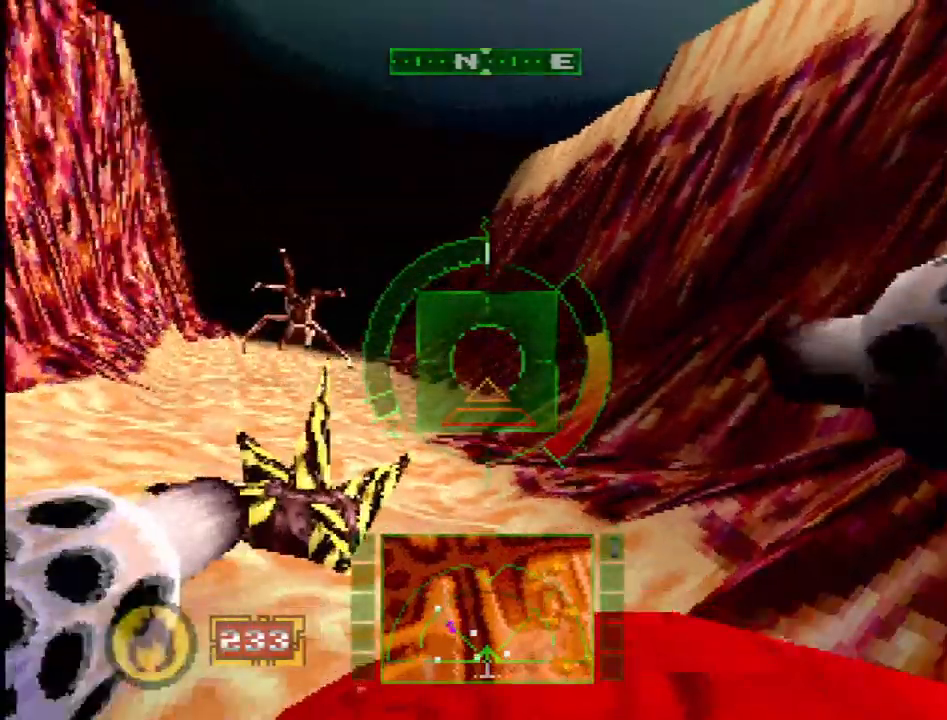
{"buttons": ["L1", "DPAD_LEFT"], "events": [[17, "L1", "down"], [67, "DPAD_LEFT", "up"], [100, "DPAD_UP", "up"], [450, "CROSS", "up"], [467, "DPAD_LEFT", "down"]]}
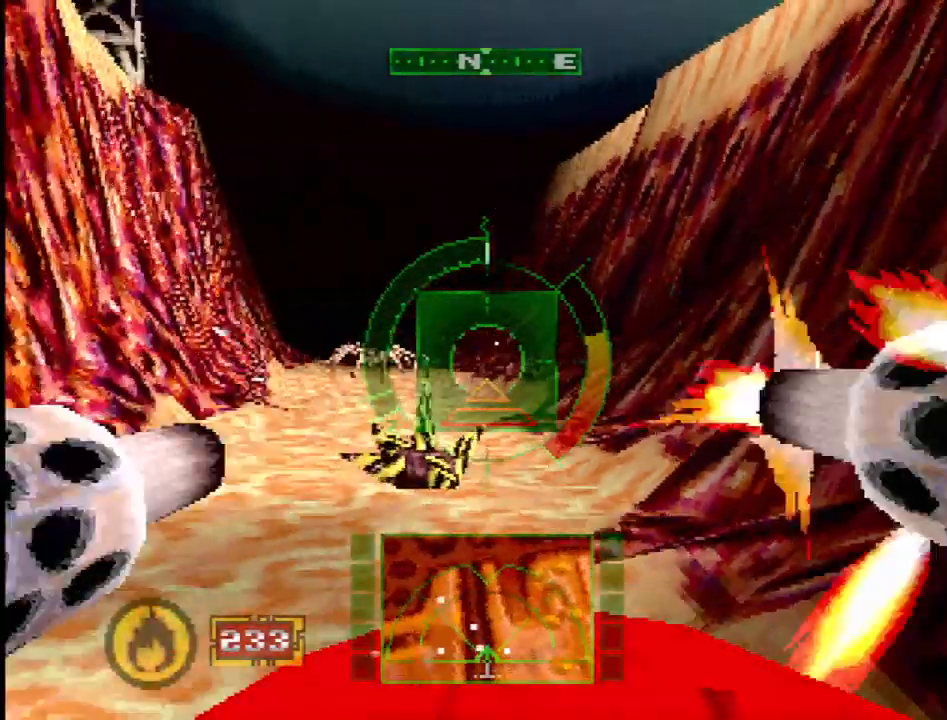
{"buttons": ["L1"], "events": [[33, "DPAD_LEFT", "up"], [50, "DPAD_UP", "down"], [83, "DPAD_LEFT", "down"], [150, "DPAD_UP", "up"], [167, "DPAD_LEFT", "up"], [367, "R1", "down"], [483, "R1", "up"]]}
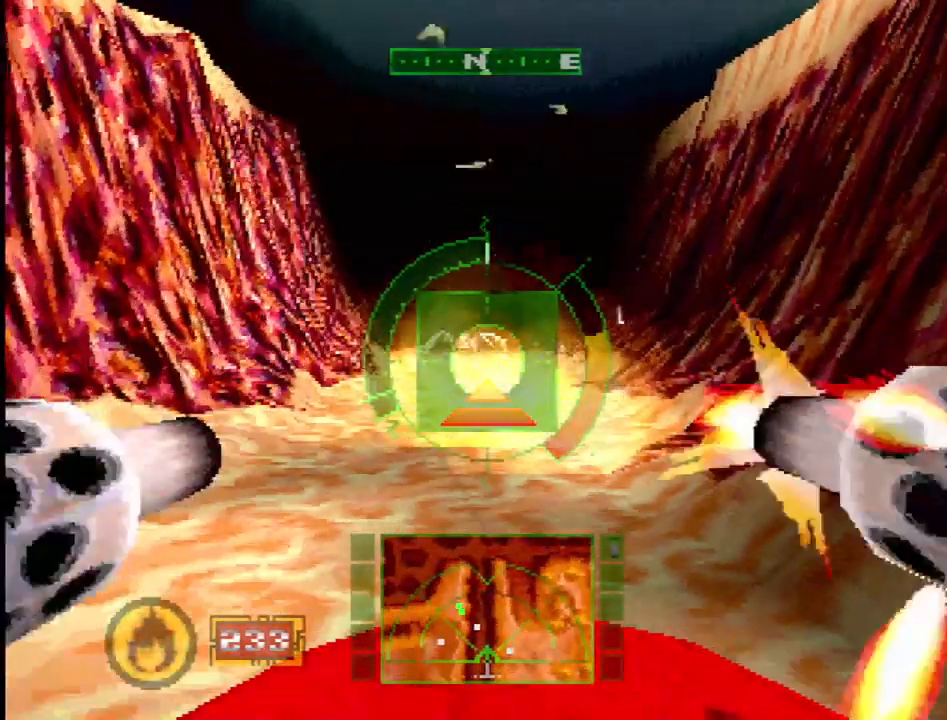
{"buttons": ["L1"], "events": [[267, "DPAD_DOWN", "down"], [283, "R1", "down"], [350, "DPAD_DOWN", "up"], [433, "R1", "up"]]}
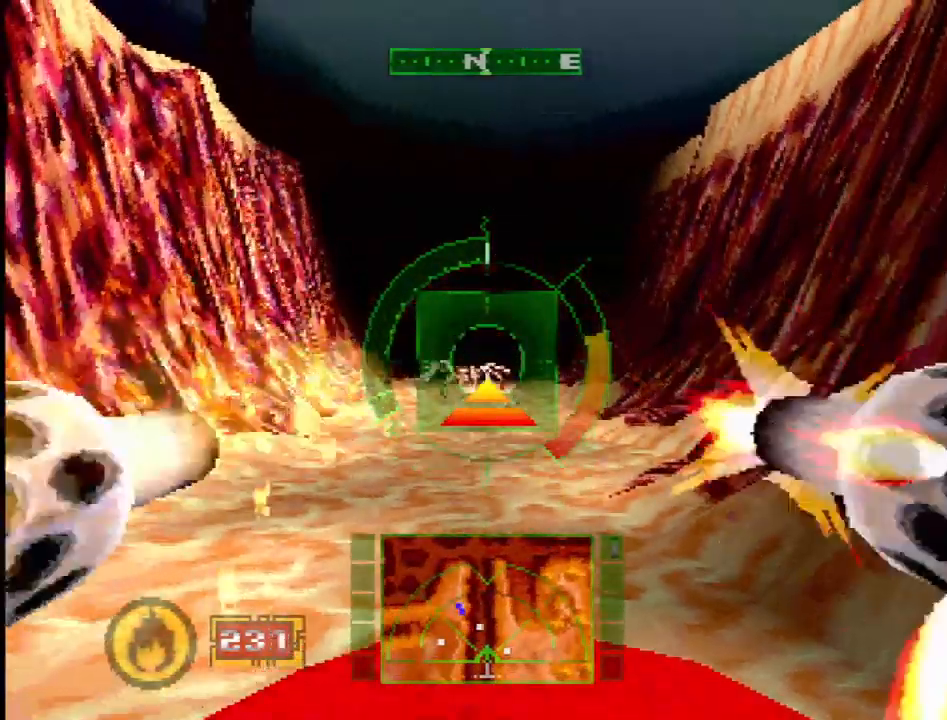
{"buttons": ["L1", "R2"], "events": [[300, "DPAD_UP", "down"], [333, "DPAD_LEFT", "down"], [400, "DPAD_UP", "up"], [400, "R2", "down"], [417, "DPAD_LEFT", "up"]]}
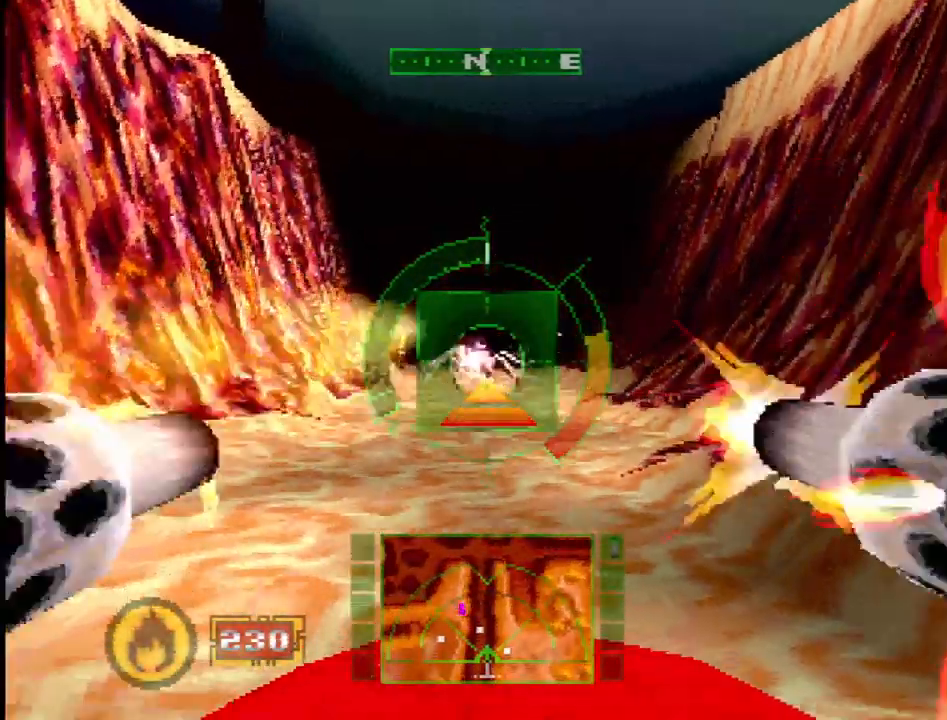
{"buttons": ["L1", "DPAD_LEFT"], "events": [[167, "R2", "up"], [217, "SQUARE", "down"], [417, "DPAD_LEFT", "down"], [500, "SQUARE", "up"]]}
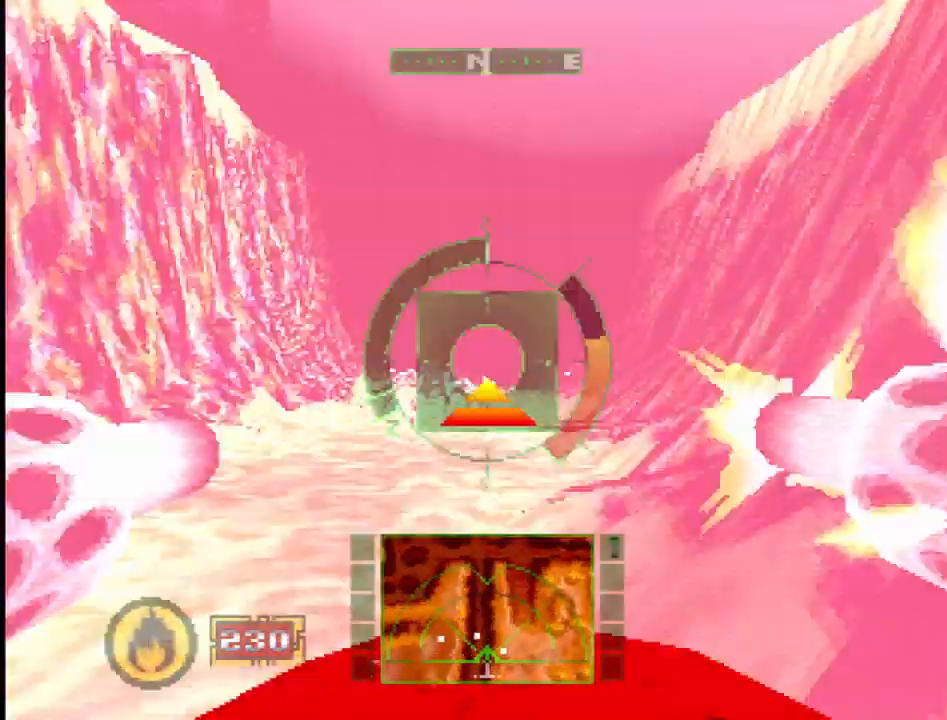
{"buttons": ["L1", "DPAD_UP"], "events": [[50, "DPAD_LEFT", "up"], [467, "DPAD_UP", "down"]]}
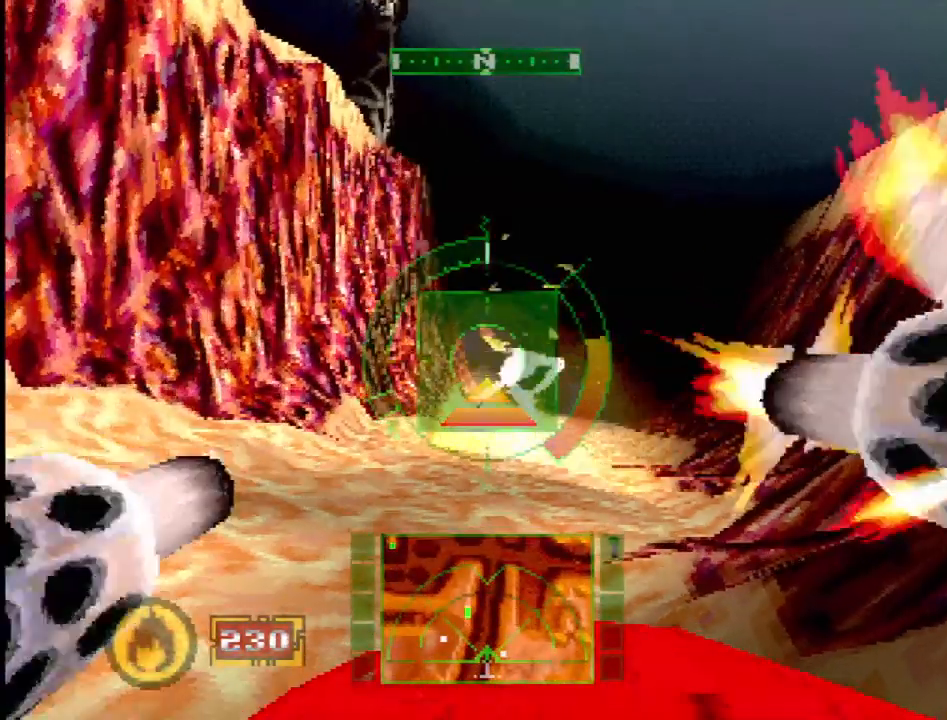
{"buttons": [], "events": [[50, "DPAD_RIGHT", "down"], [117, "DPAD_UP", "up"], [150, "DPAD_RIGHT", "up"], [450, "L1", "up"]]}
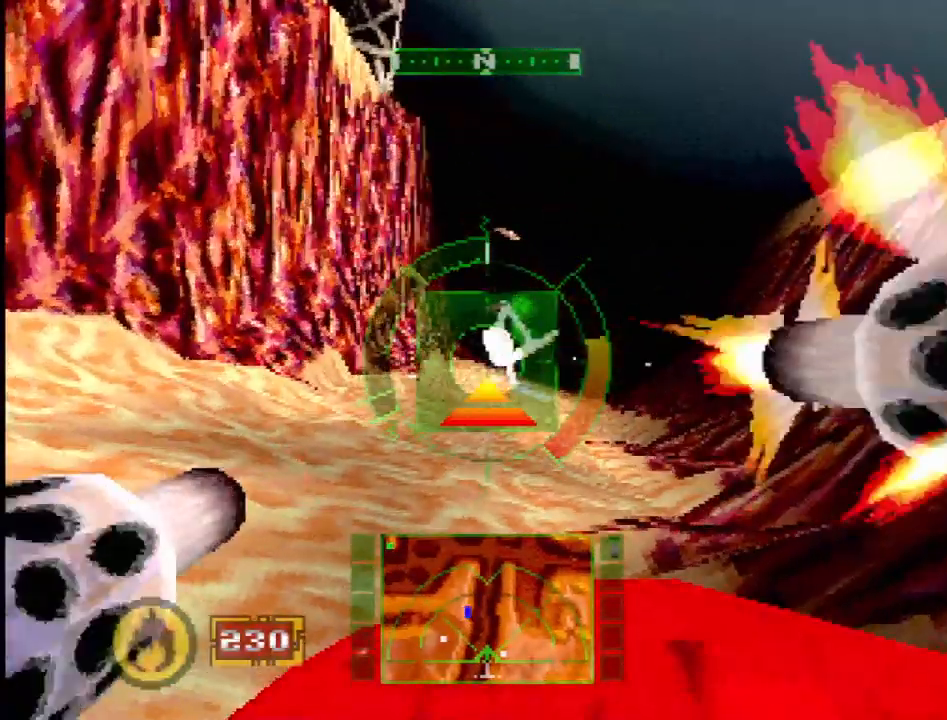
{"buttons": [], "events": [[83, "SQUARE", "down"], [400, "SQUARE", "up"]]}
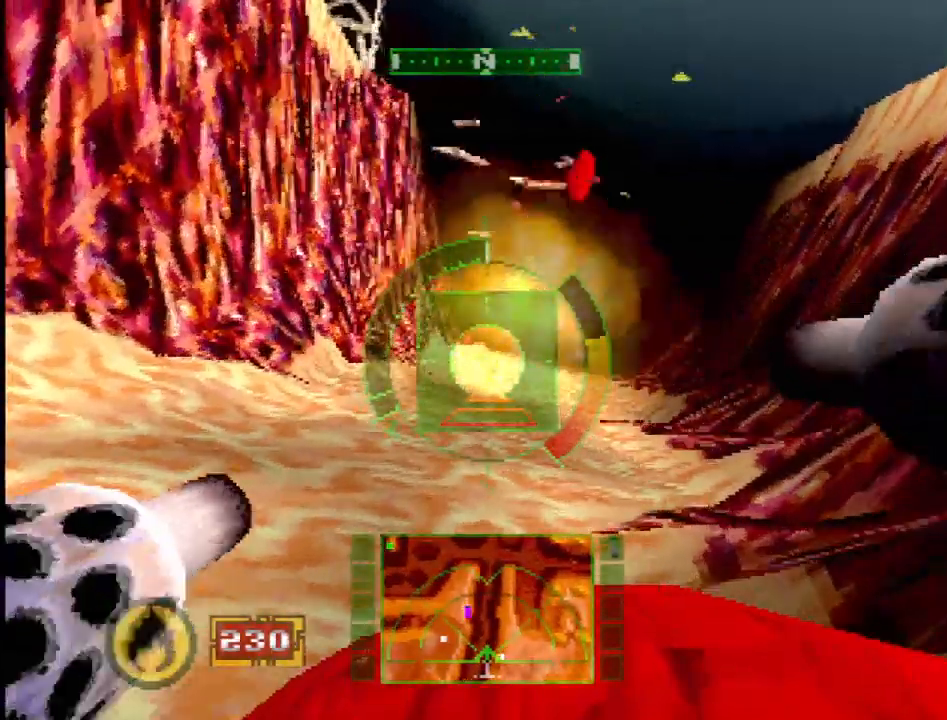
{"buttons": ["DPAD_LEFT"], "events": [[117, "DPAD_LEFT", "down"], [183, "CIRCLE", "down"], [300, "CIRCLE", "up"]]}
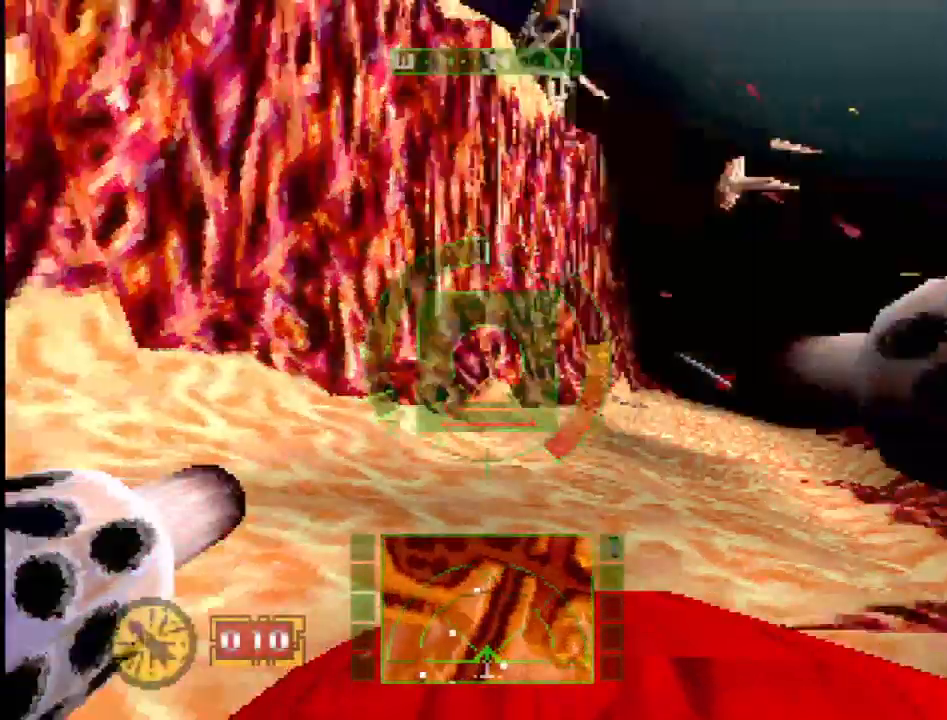
{"buttons": ["DPAD_LEFT"], "events": []}
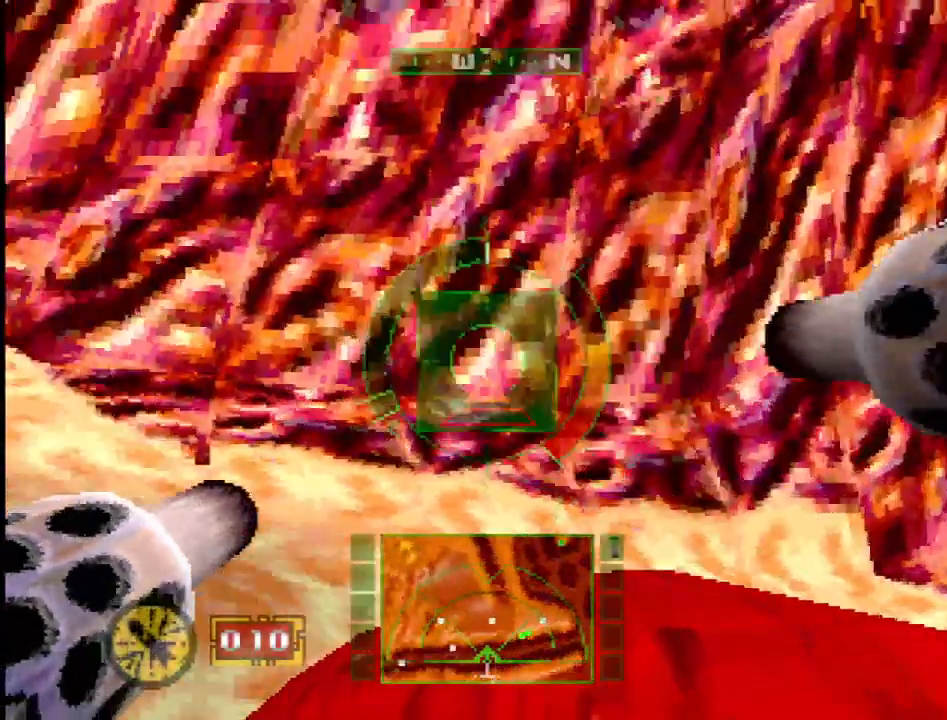
{"buttons": ["L1"], "events": [[117, "DPAD_LEFT", "up"], [200, "SQUARE", "down"], [400, "L1", "down"], [400, "SQUARE", "up"]]}
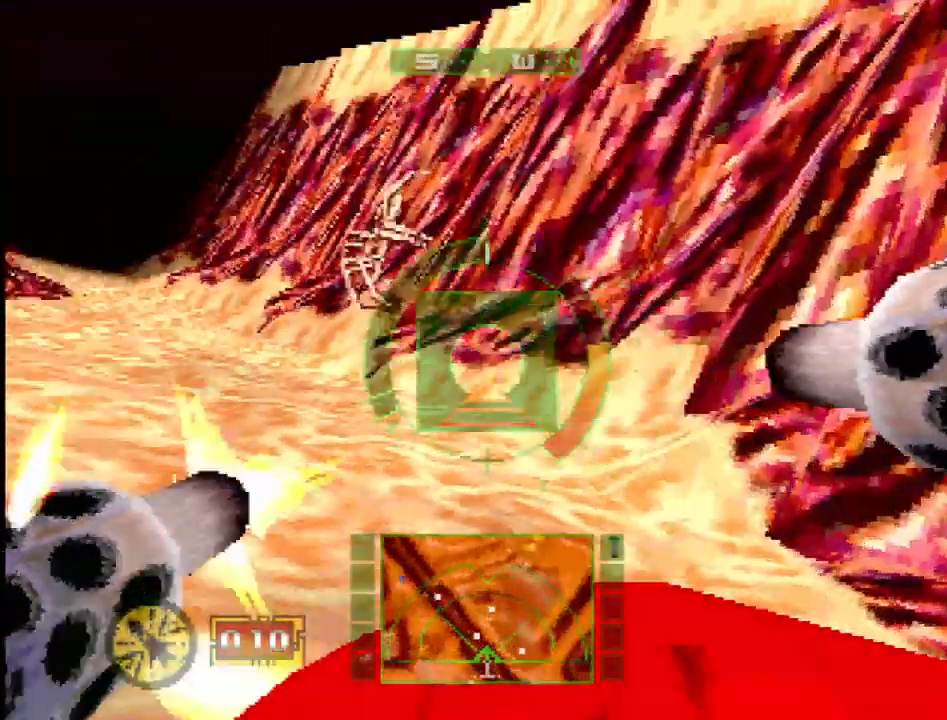
{"buttons": ["L1", "DPAD_DOWN", "DPAD_RIGHT"], "events": [[217, "DPAD_RIGHT", "down"], [433, "DPAD_RIGHT", "up"], [483, "DPAD_DOWN", "down"], [483, "DPAD_RIGHT", "down"]]}
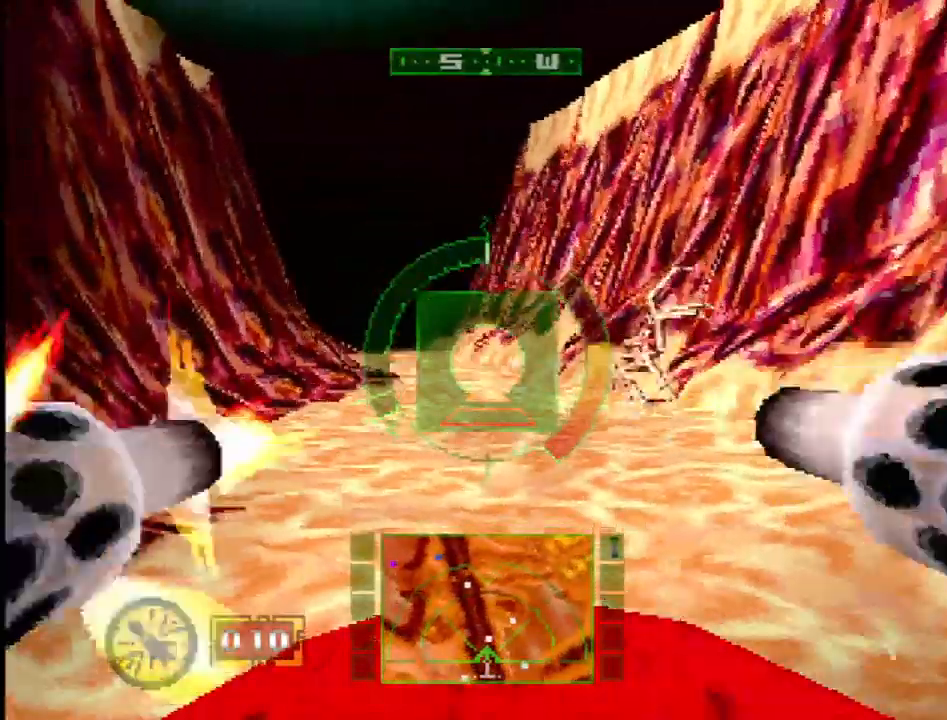
{"buttons": ["L1"], "events": [[33, "DPAD_DOWN", "up"], [100, "DPAD_RIGHT", "up"], [350, "DPAD_RIGHT", "down"], [467, "DPAD_RIGHT", "up"]]}
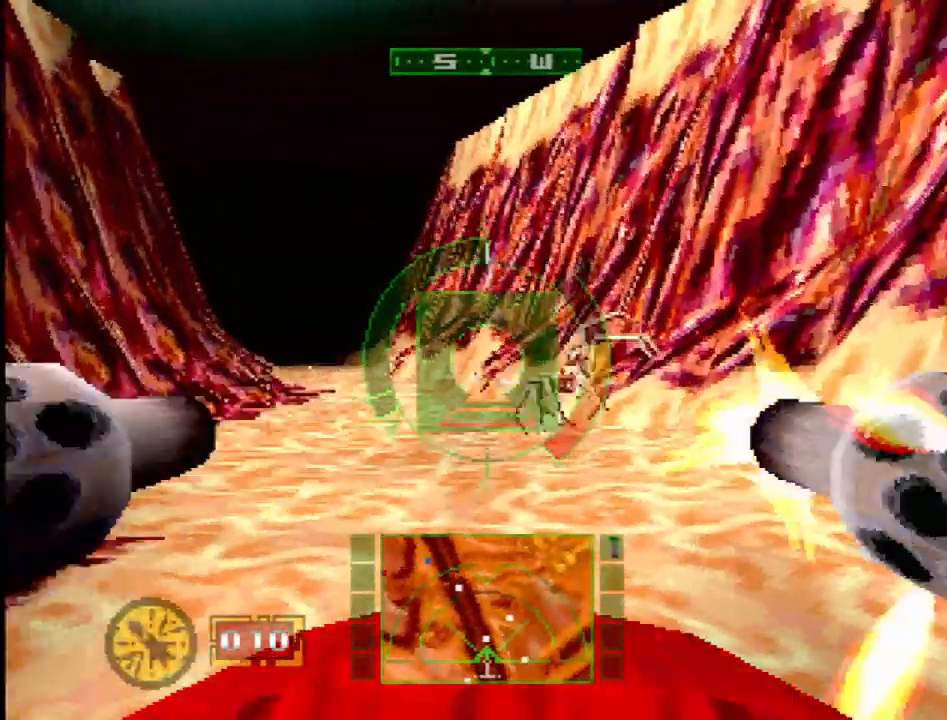
{"buttons": ["L1", "DPAD_UP", "DPAD_RIGHT"], "events": [[383, "DPAD_RIGHT", "down"], [500, "DPAD_UP", "down"]]}
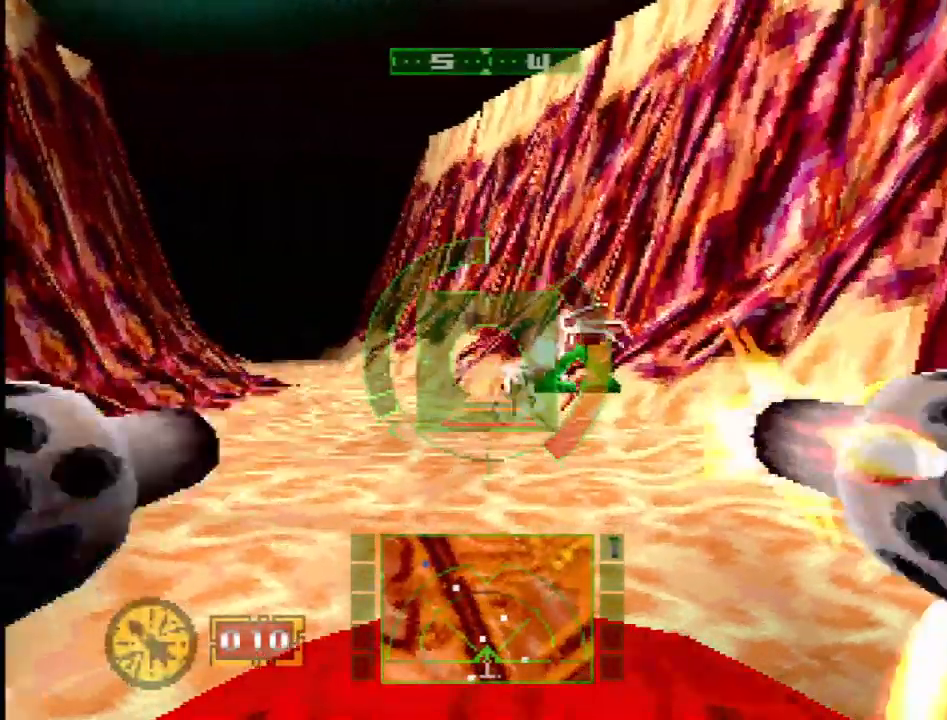
{"buttons": ["L1"], "events": [[67, "DPAD_RIGHT", "up"], [100, "DPAD_UP", "up"]]}
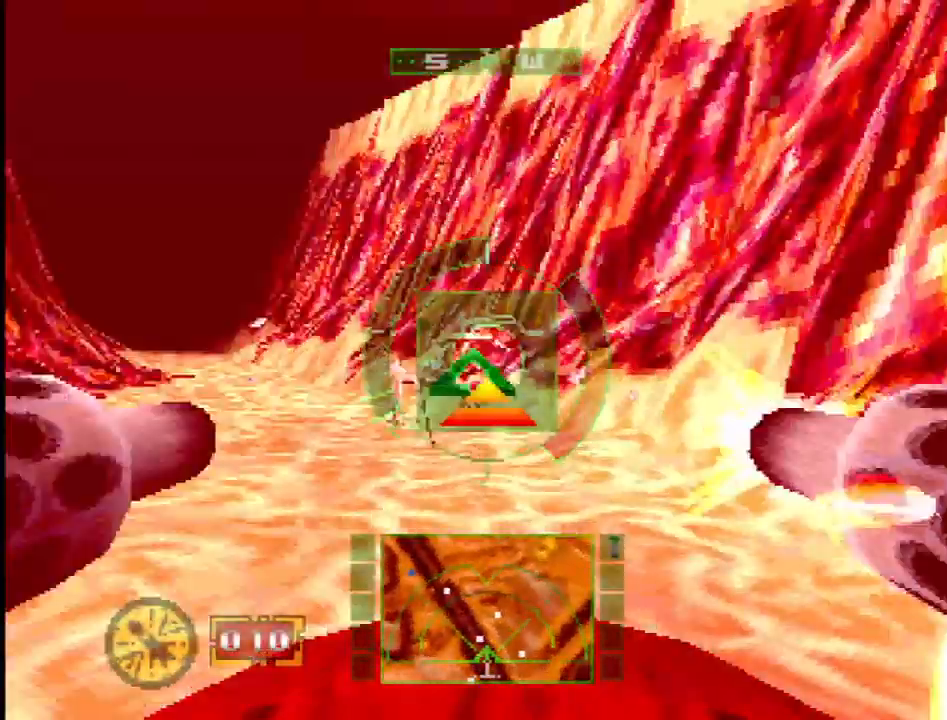
{"buttons": ["L1"], "events": [[33, "DPAD_LEFT", "down"], [133, "DPAD_LEFT", "up"]]}